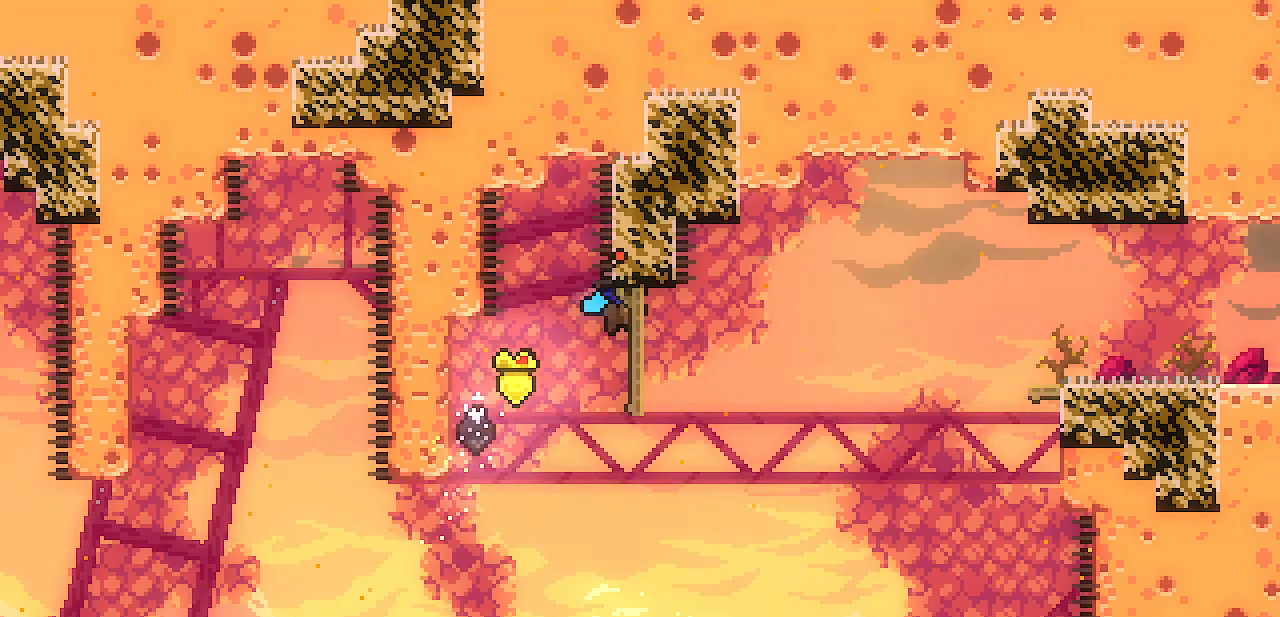
Gameplay with keyboard; each line is a JSON object with the keys held at the frame after it. "events" lists presses ("down") and releases ("up") of "c", "d", "down", "escape", "left", "return", "right", "shift", "up", "x" and "z" between this image and that frame as [ms after this image, input, new state], when the widget could be followed in between. No other keys are recorded. Mouse input is not recorded.
{"keys": ["right", "shift"], "events": [[100, "left", "down"], [100, "right", "up"], [300, "up", "down"], [433, "left", "up"], [483, "right", "down"], [483, "up", "up"], [483, "z", "up"]]}
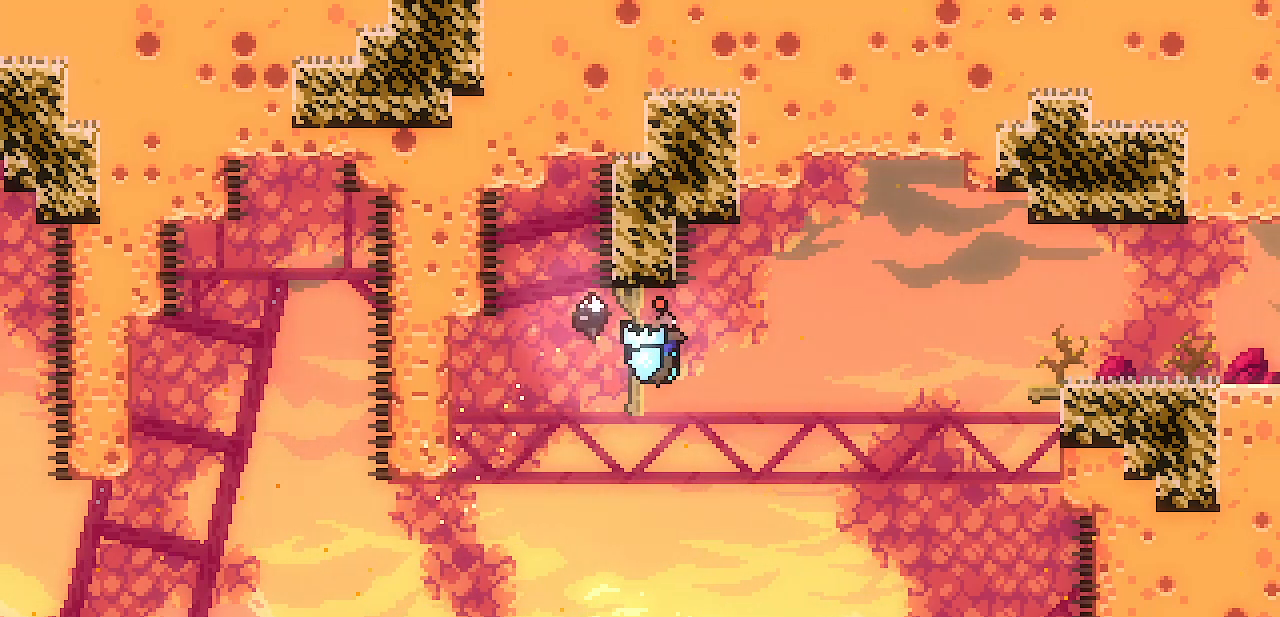
{"keys": ["right"], "events": [[33, "z", "down"], [450, "shift", "up"], [450, "z", "up"]]}
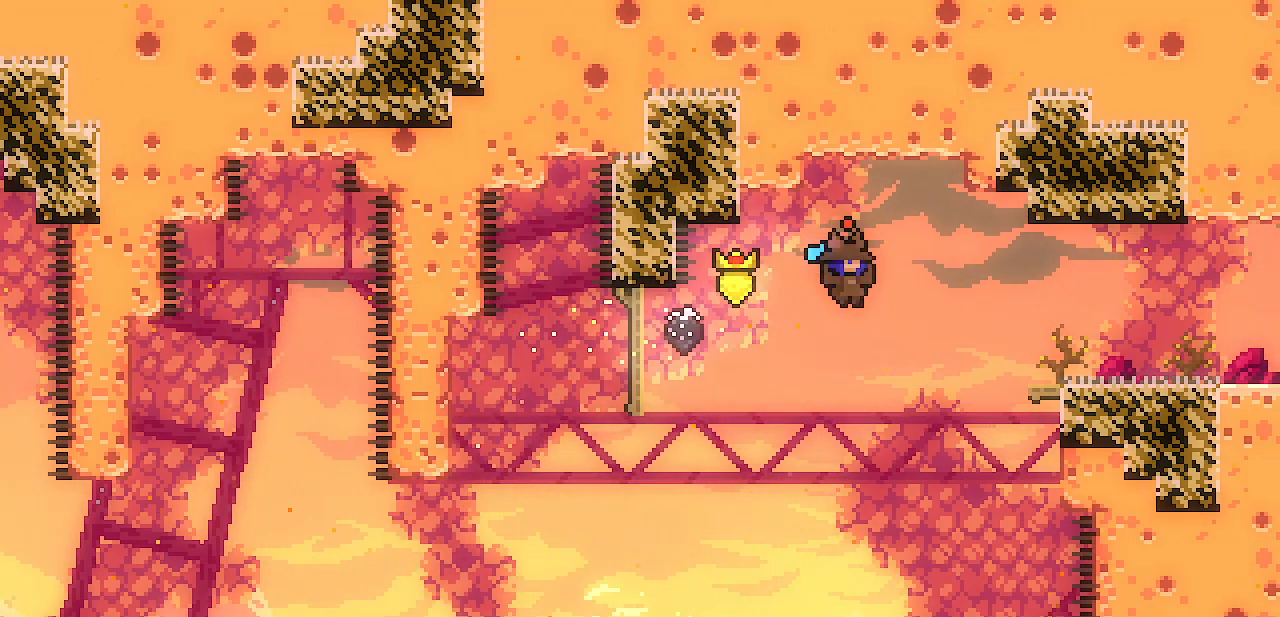
{"keys": ["right"], "events": [[233, "z", "down"], [383, "z", "up"]]}
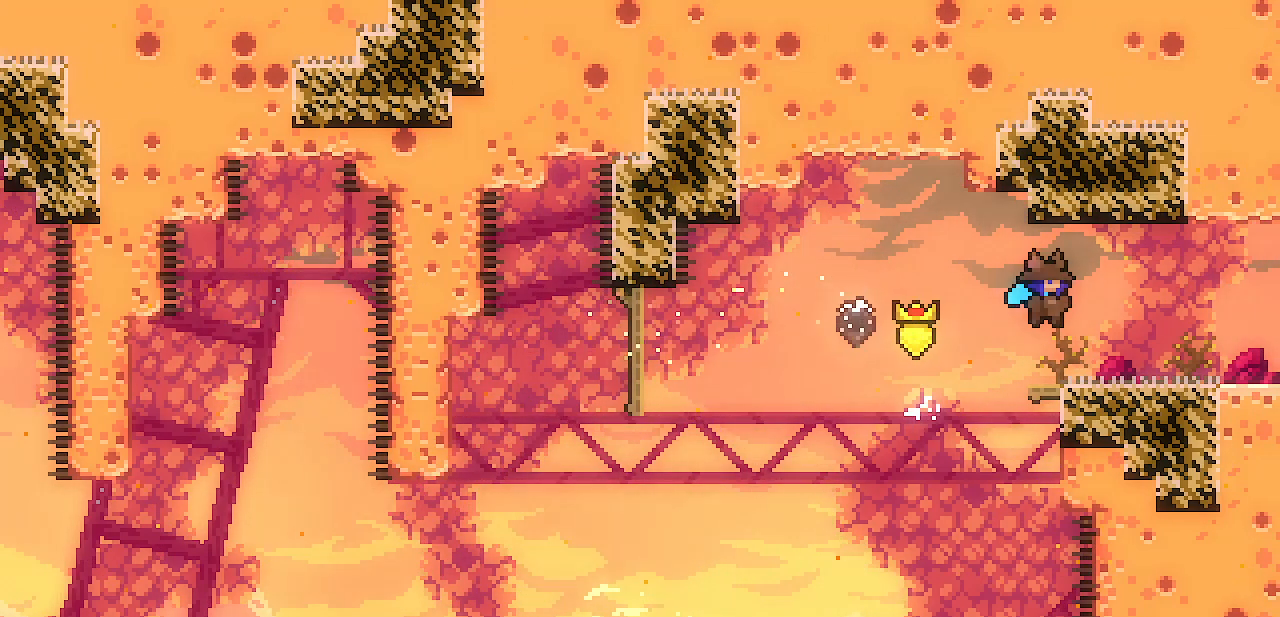
{"keys": ["right"], "events": [[150, "z", "down"], [200, "z", "up"], [250, "z", "down"], [300, "z", "up"]]}
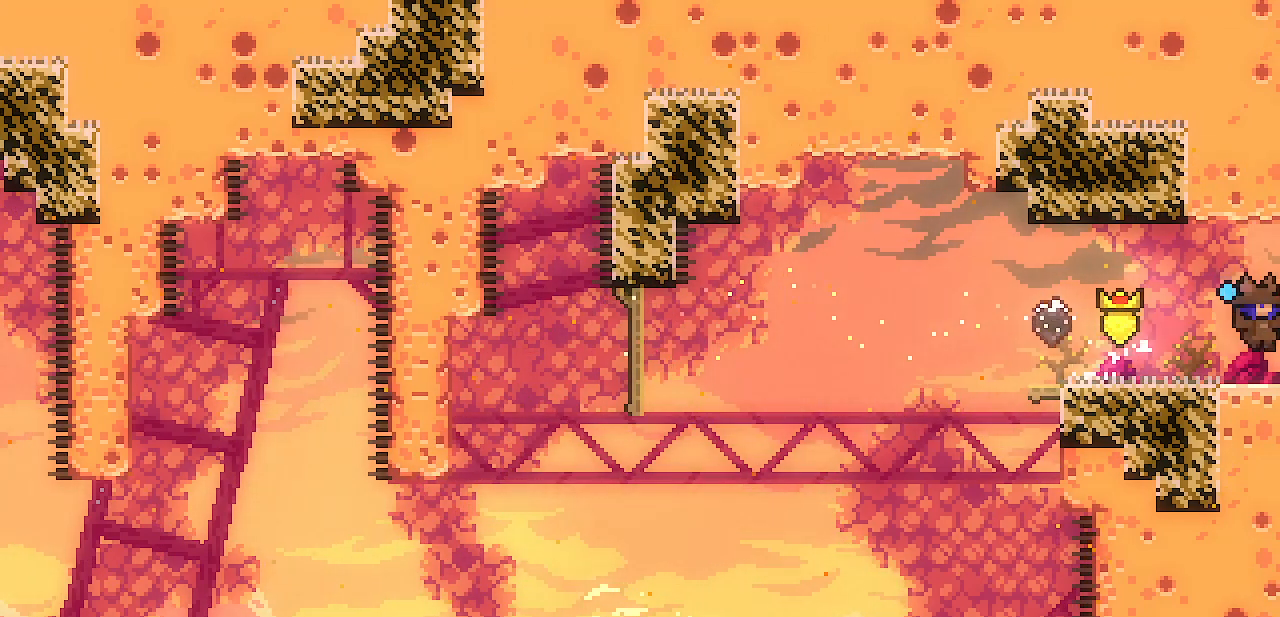
{"keys": ["right"], "events": []}
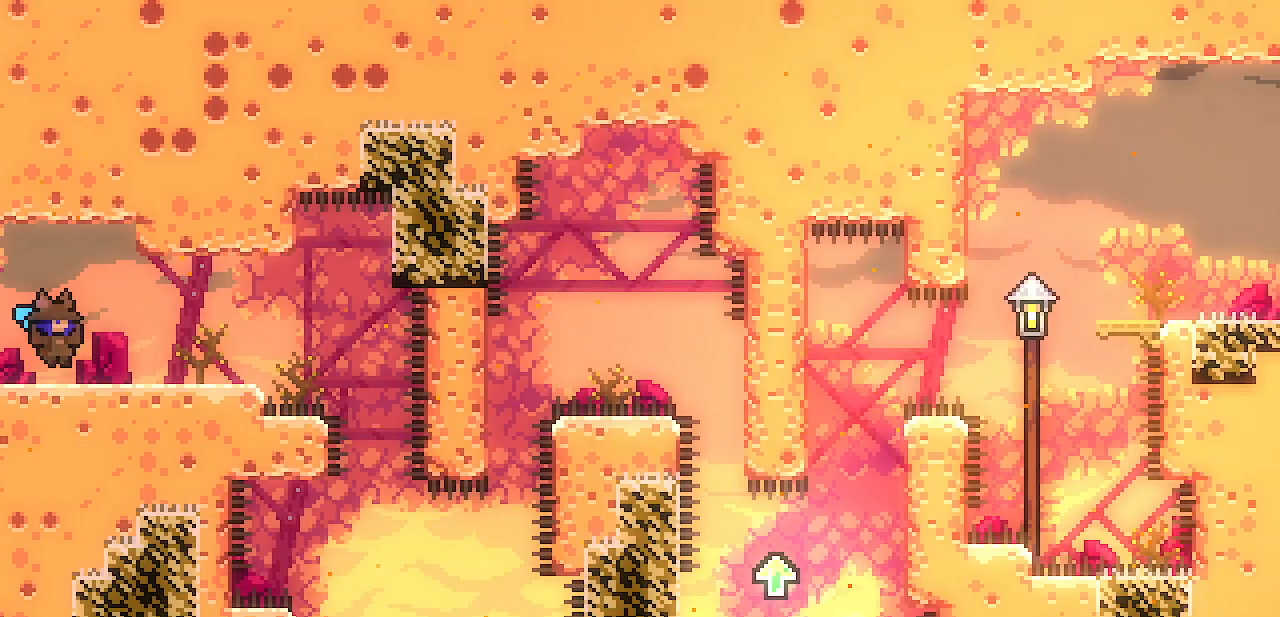
{"keys": ["right"], "events": []}
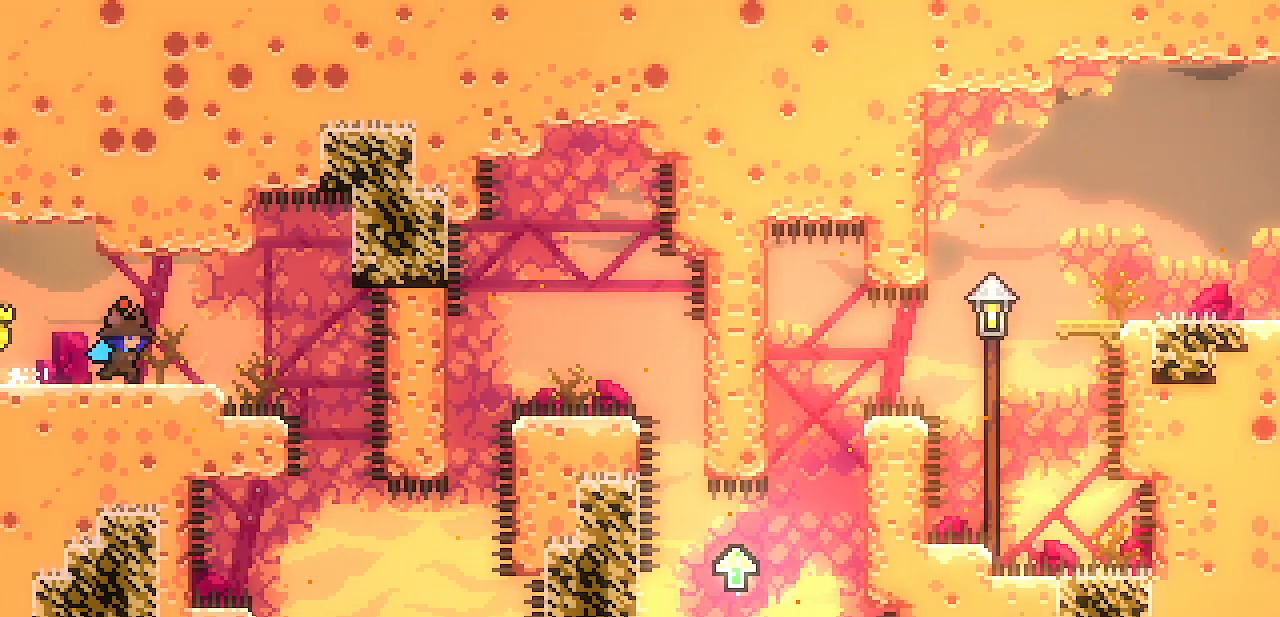
{"keys": ["right"], "events": [[200, "z", "down"], [300, "z", "up"]]}
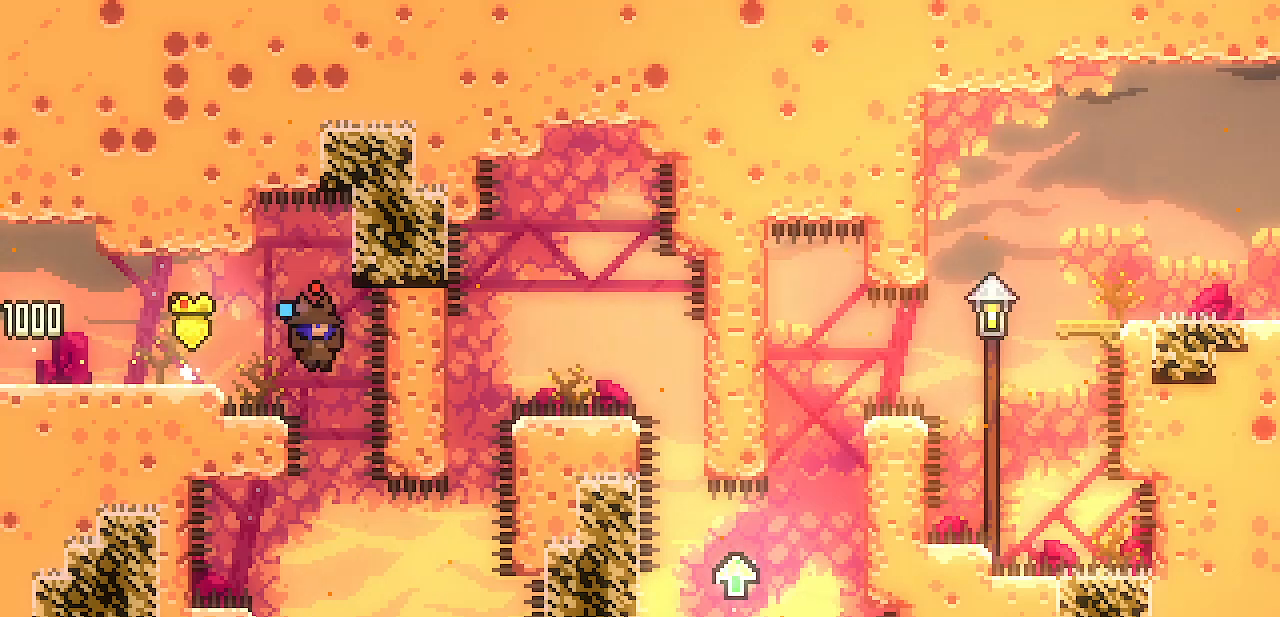
{"keys": ["left", "shift"], "events": [[33, "right", "up"], [267, "left", "down"], [267, "shift", "down"]]}
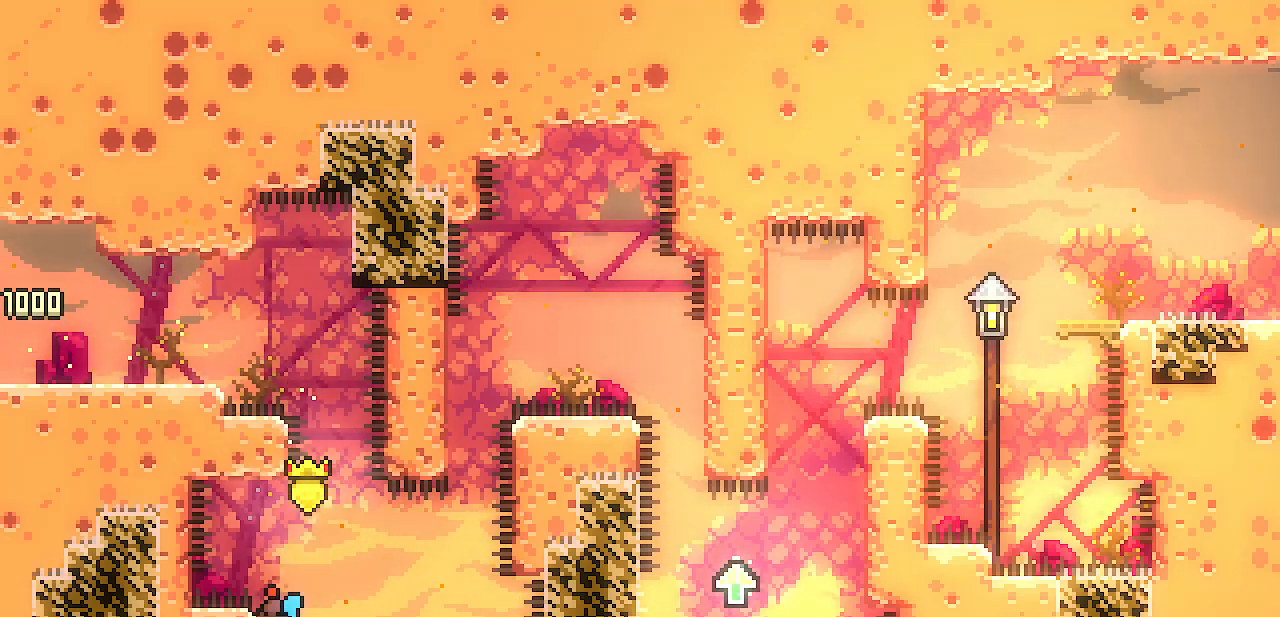
{"keys": ["right", "shift", "z"], "events": [[133, "left", "up"], [133, "right", "down"], [233, "z", "down"]]}
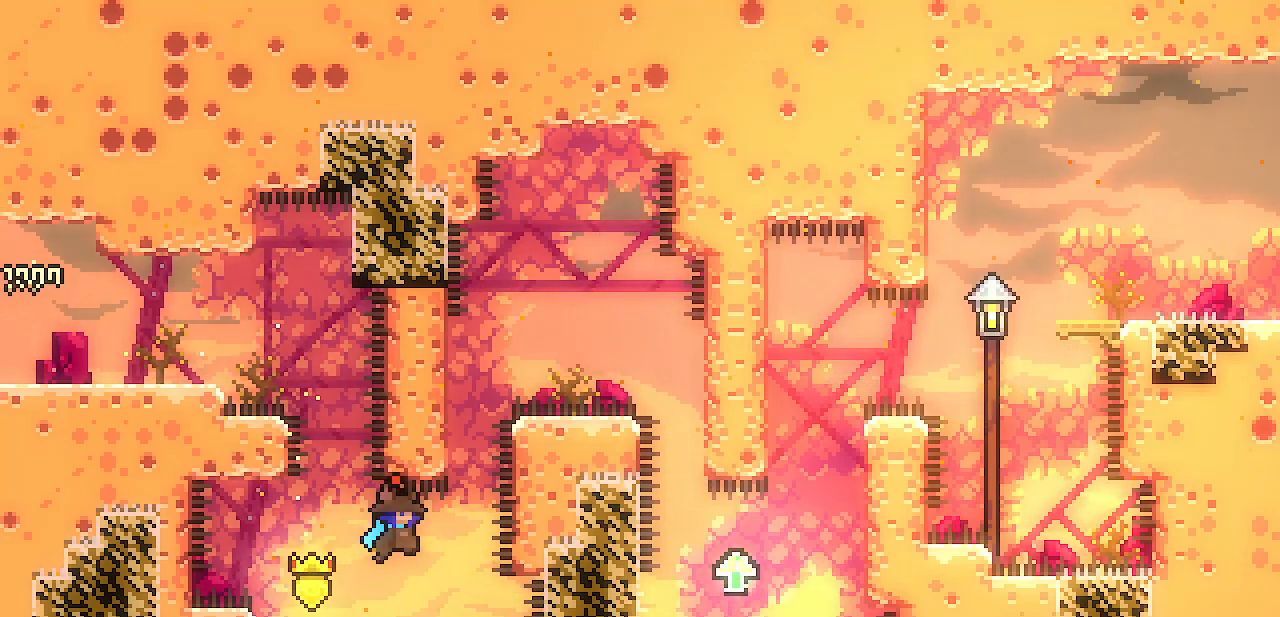
{"keys": ["left", "shift", "z"], "events": [[200, "right", "up"], [200, "shift", "up"], [200, "z", "up"], [250, "z", "down"], [300, "shift", "down"], [433, "left", "down"]]}
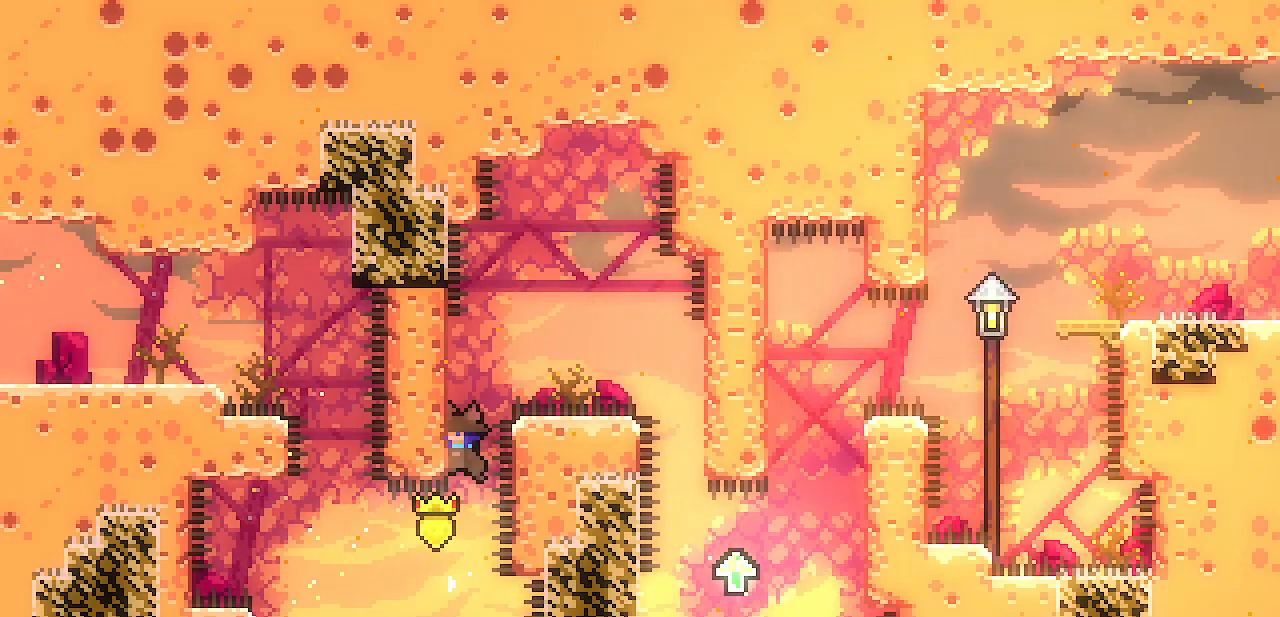
{"keys": ["shift", "up"], "events": [[83, "up", "down"], [167, "left", "up"], [217, "z", "up"]]}
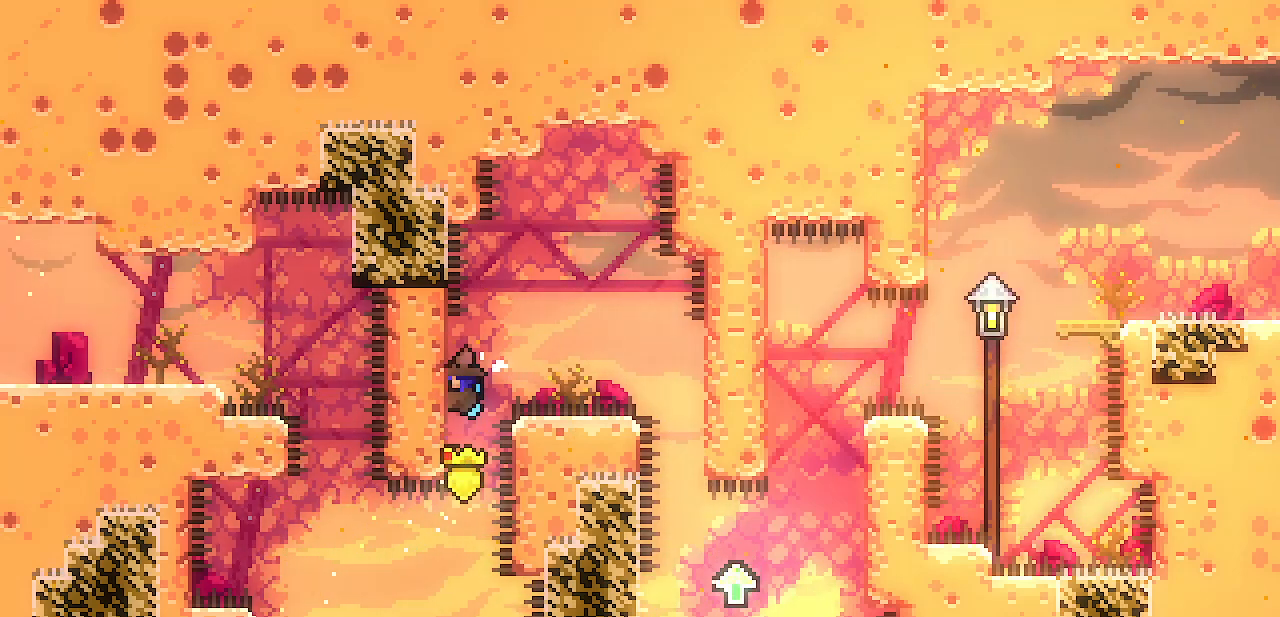
{"keys": ["shift", "z"], "events": [[100, "right", "down"], [100, "up", "up"], [133, "z", "down"], [467, "right", "up"]]}
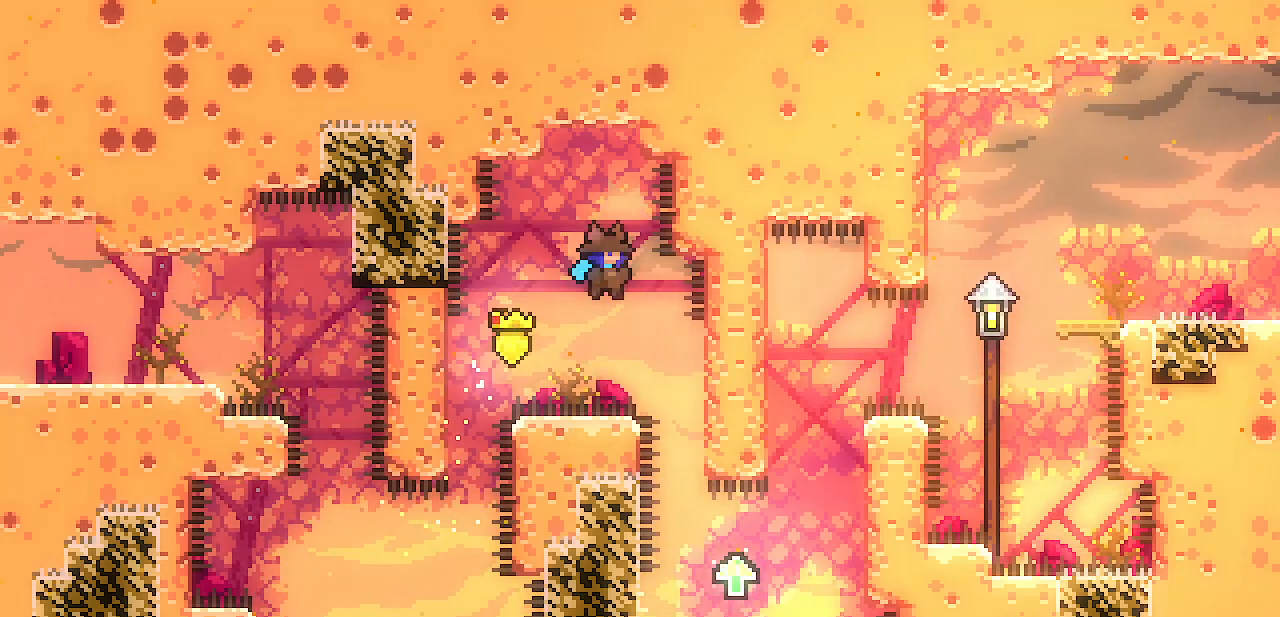
{"keys": ["down", "shift"], "events": [[67, "right", "down"], [333, "z", "up"], [383, "down", "down"], [383, "right", "up"]]}
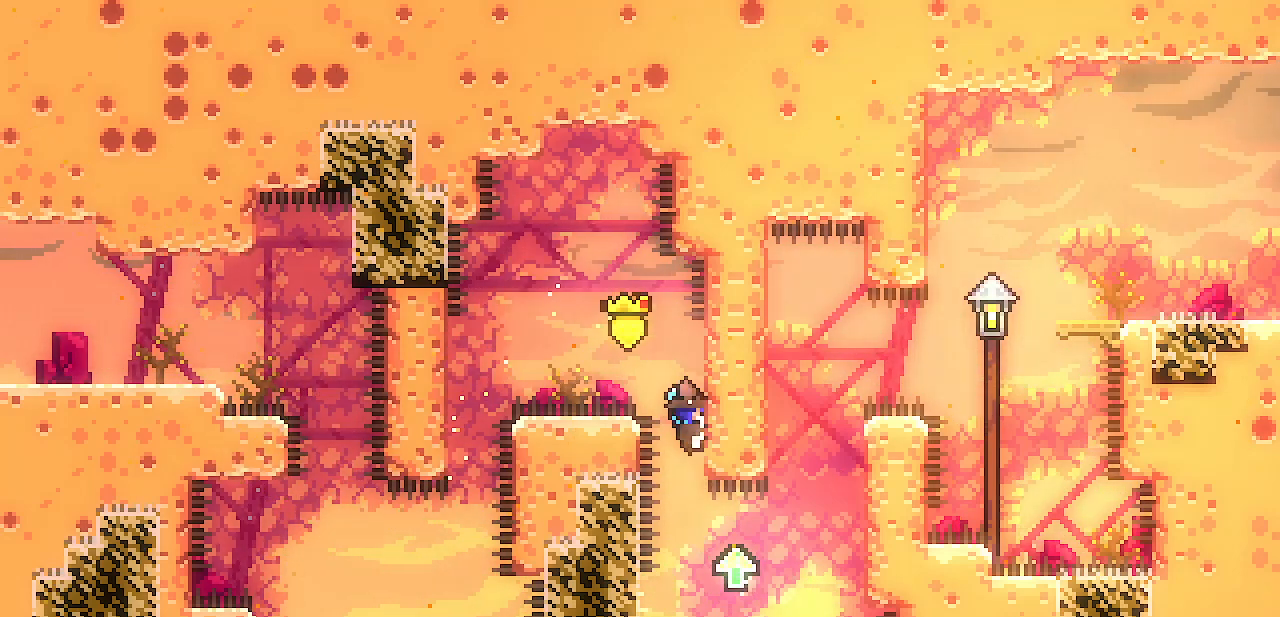
{"keys": [], "events": [[133, "down", "up"], [350, "shift", "up"]]}
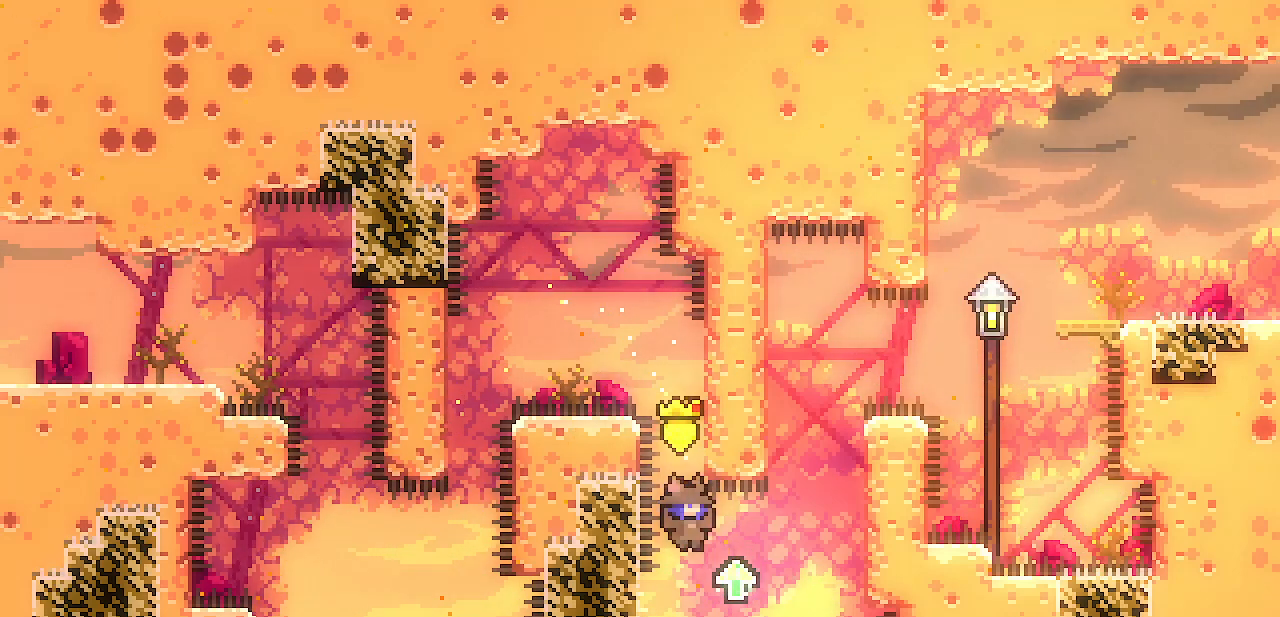
{"keys": ["shift"], "events": [[50, "left", "down"], [83, "shift", "down"], [333, "left", "up"], [367, "down", "down"], [417, "down", "up"]]}
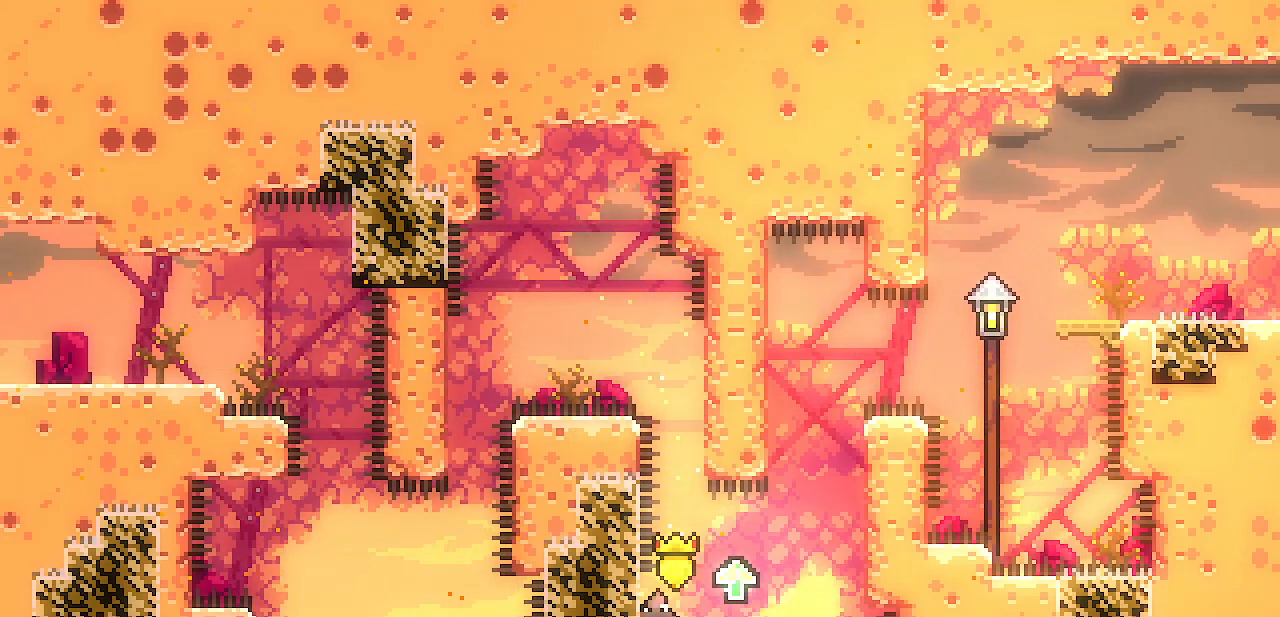
{"keys": ["right", "shift", "z"], "events": [[100, "right", "down"], [100, "z", "down"]]}
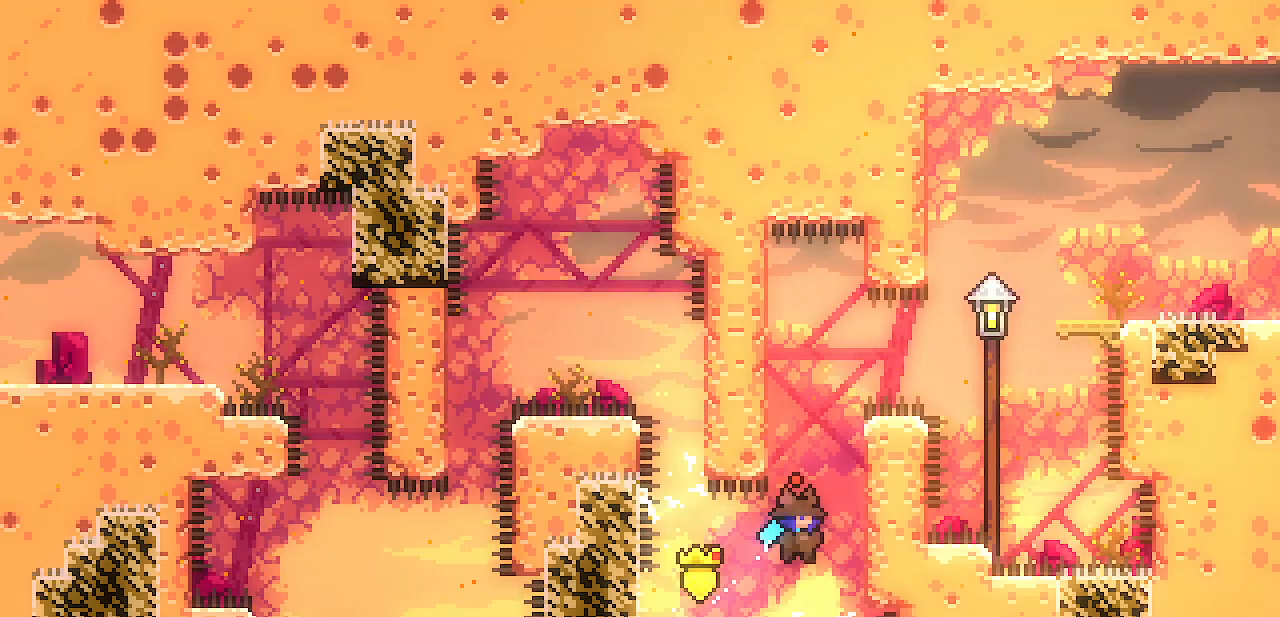
{"keys": ["left", "shift"], "events": [[117, "up", "down"], [217, "z", "up"], [400, "left", "down"], [400, "right", "up"], [400, "up", "up"], [400, "z", "down"], [500, "z", "up"]]}
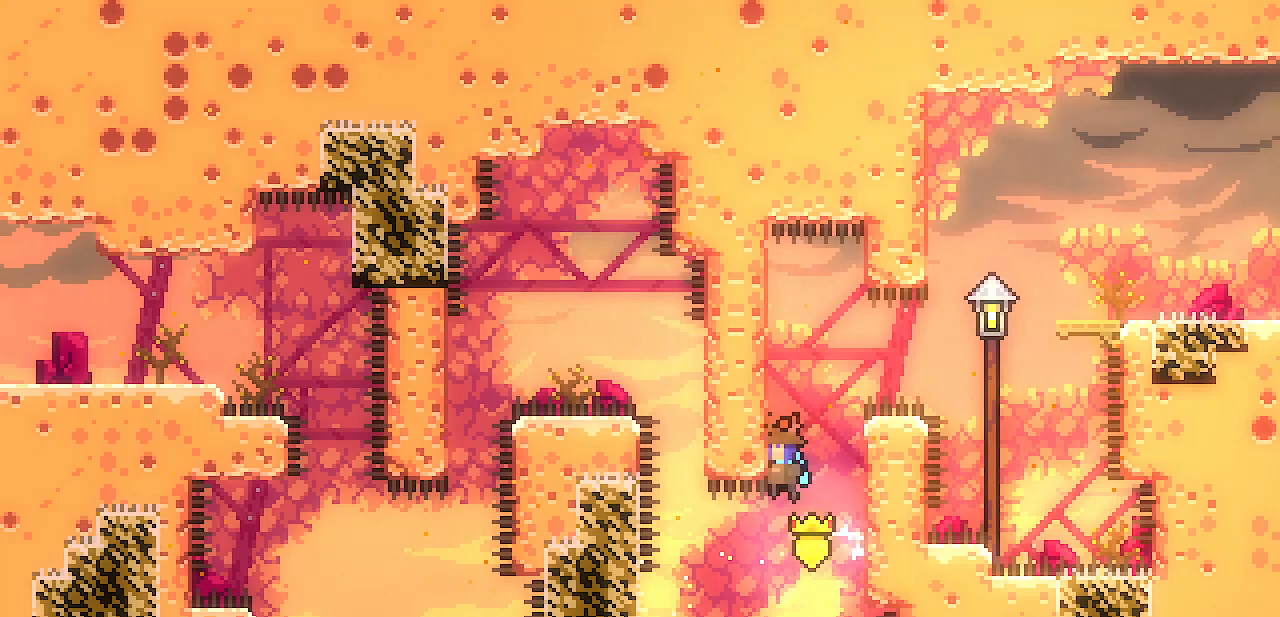
{"keys": ["right", "shift", "z"], "events": [[233, "left", "up"], [233, "right", "down"], [333, "z", "down"]]}
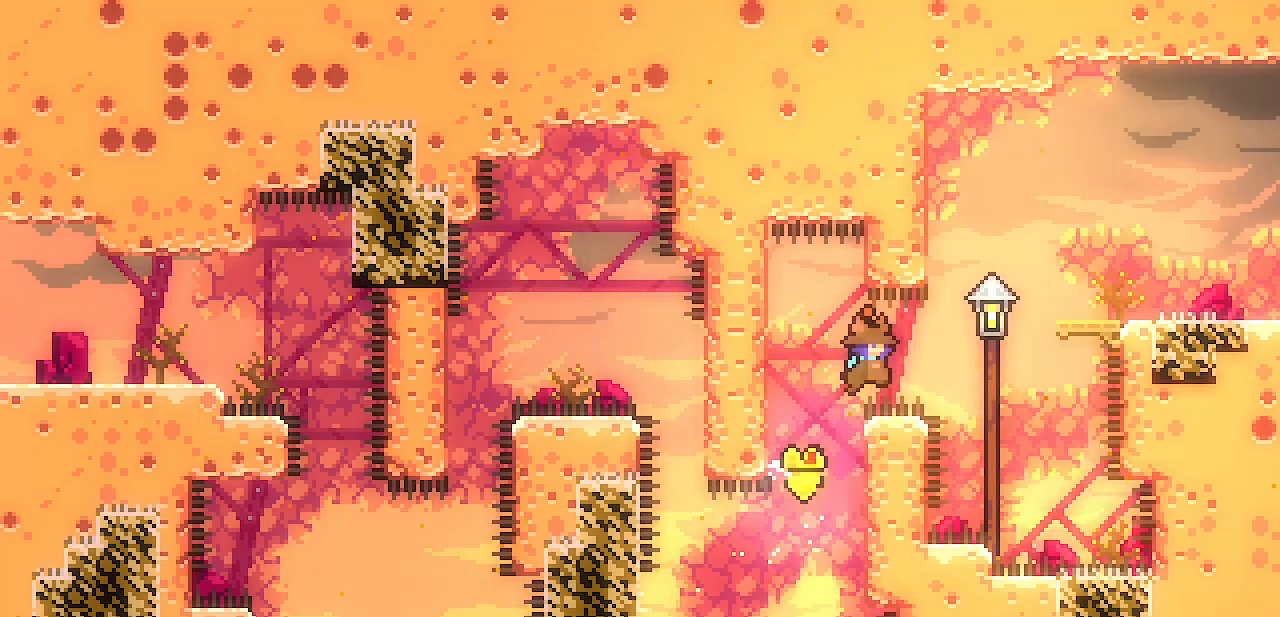
{"keys": ["right"], "events": [[200, "shift", "up"], [200, "z", "up"], [250, "z", "down"], [483, "z", "up"]]}
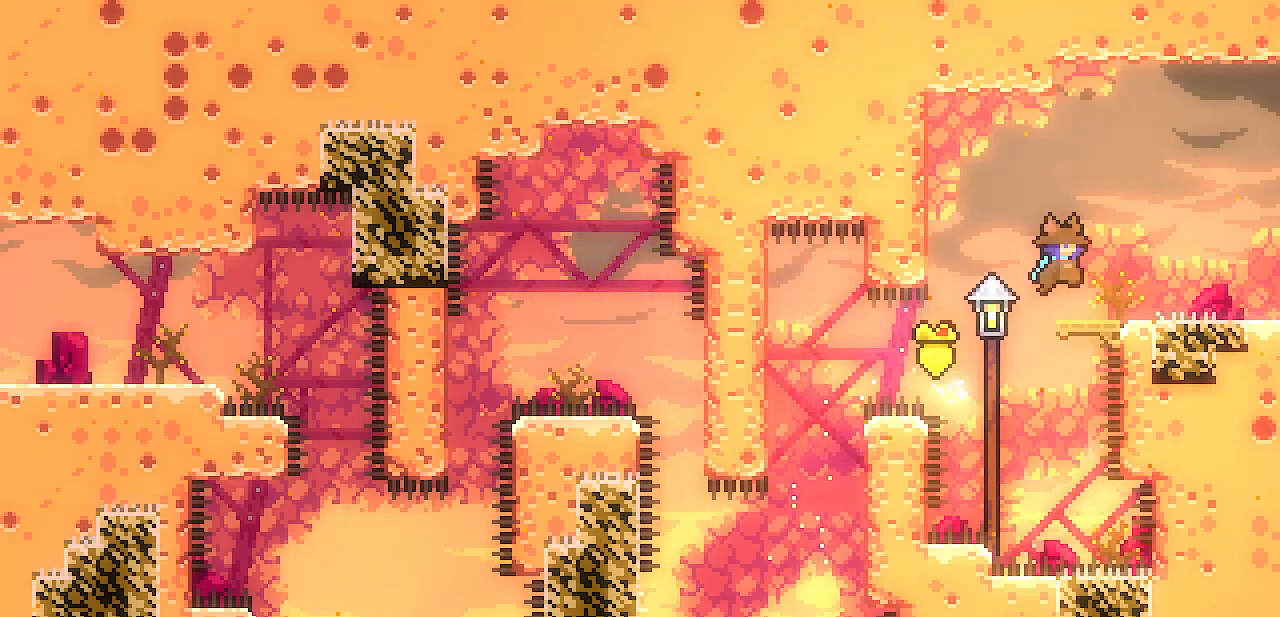
{"keys": ["right"], "events": [[317, "z", "down"], [350, "z", "up"]]}
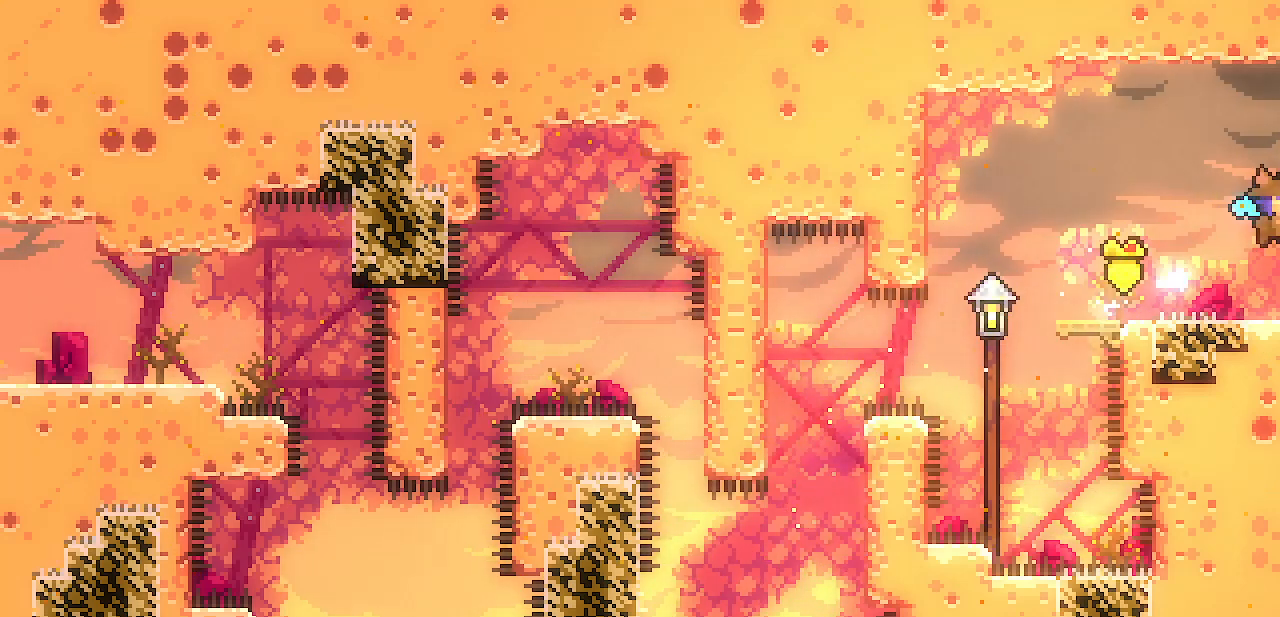
{"keys": ["right"], "events": []}
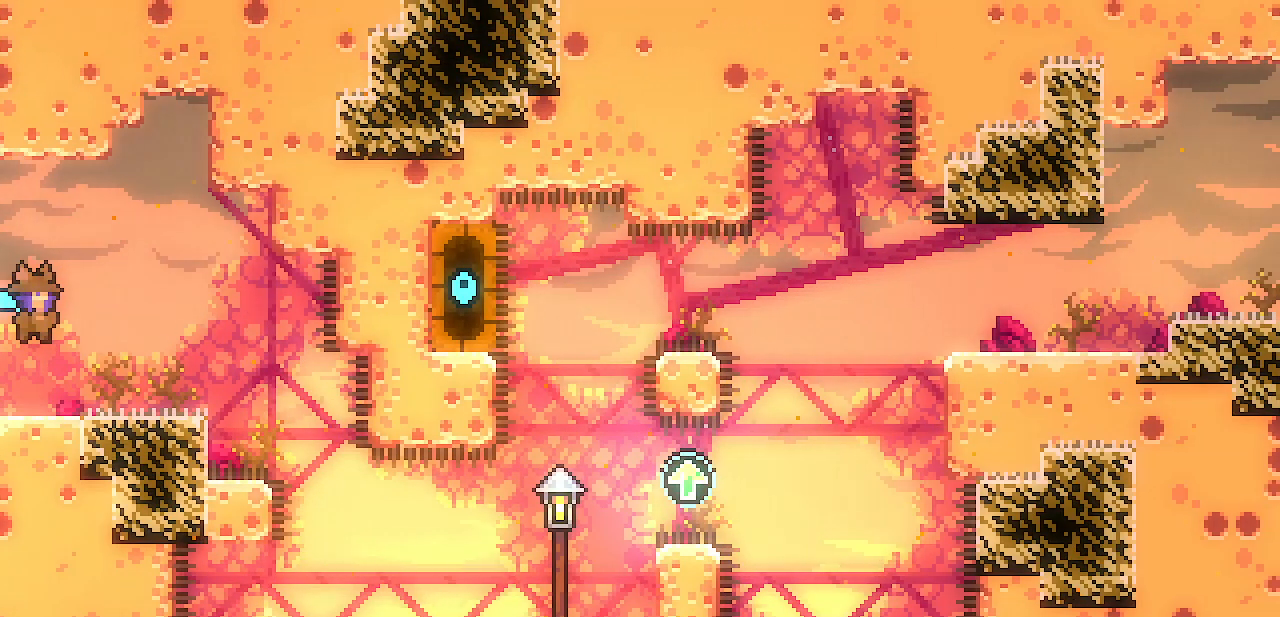
{"keys": ["right"], "events": []}
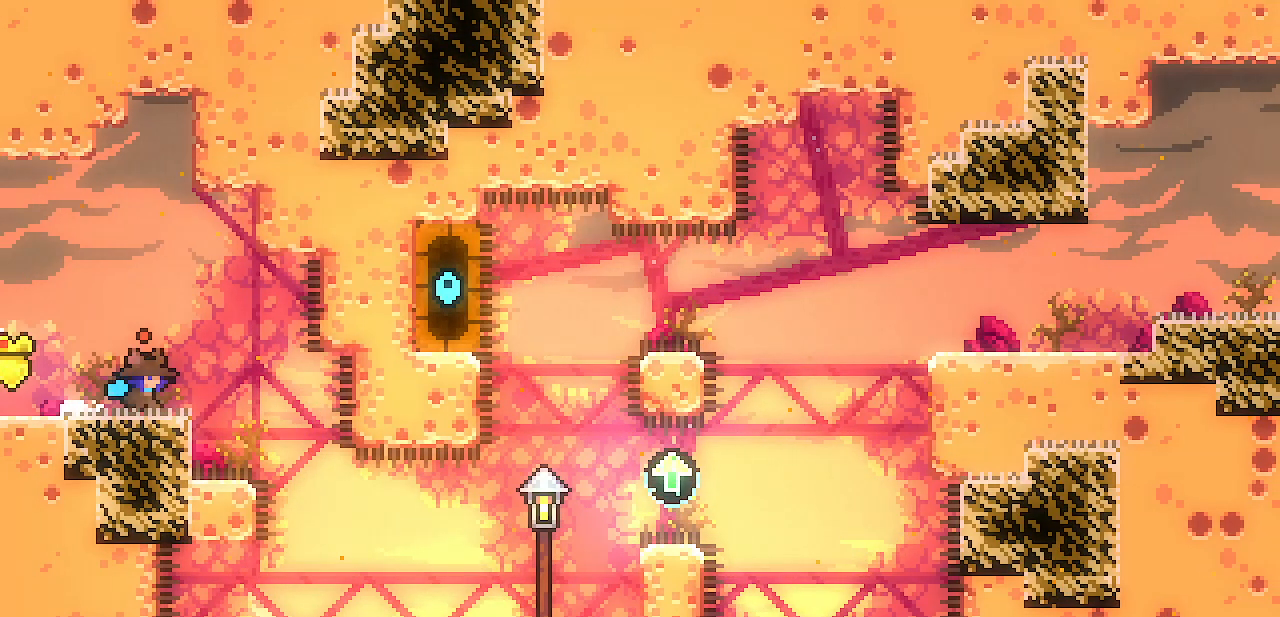
{"keys": ["right"], "events": []}
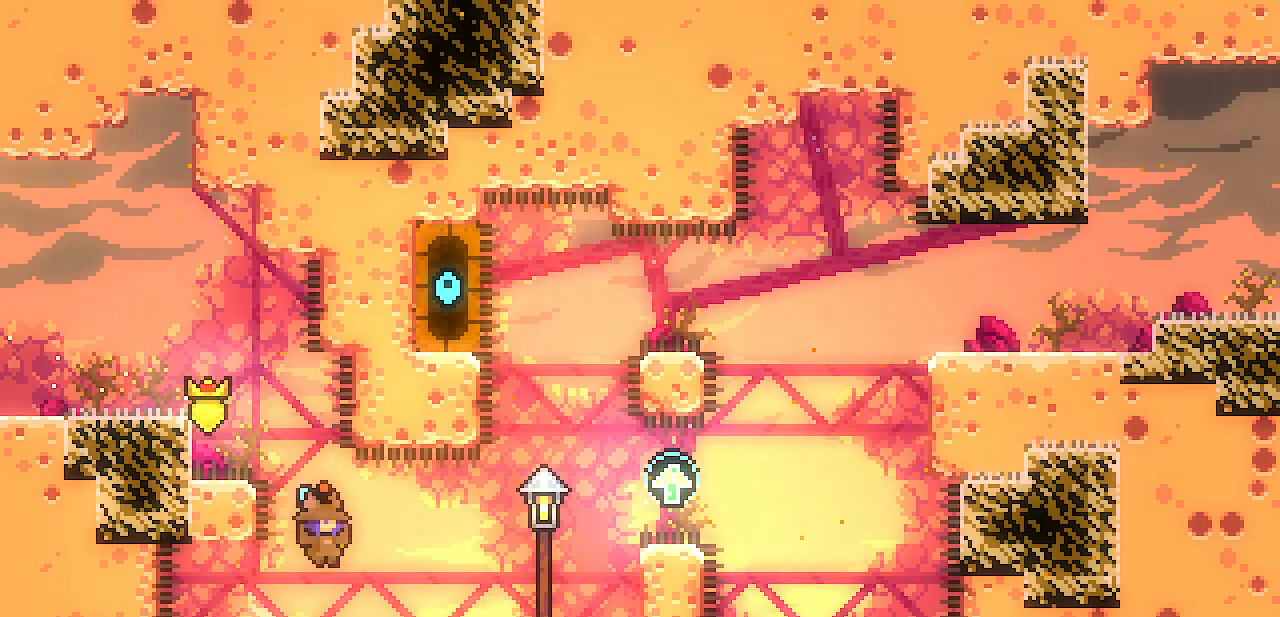
{"keys": ["right", "shift", "z"], "events": [[233, "z", "down"], [333, "shift", "down"]]}
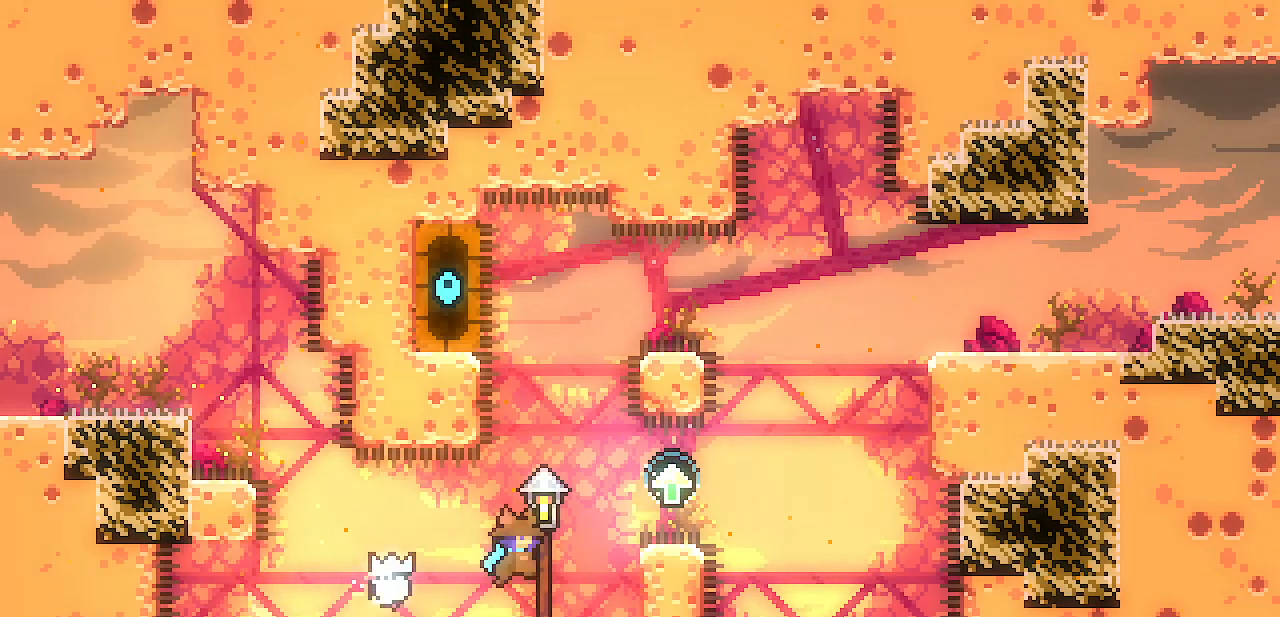
{"keys": ["right", "shift", "up"], "events": [[250, "up", "down"], [383, "z", "up"]]}
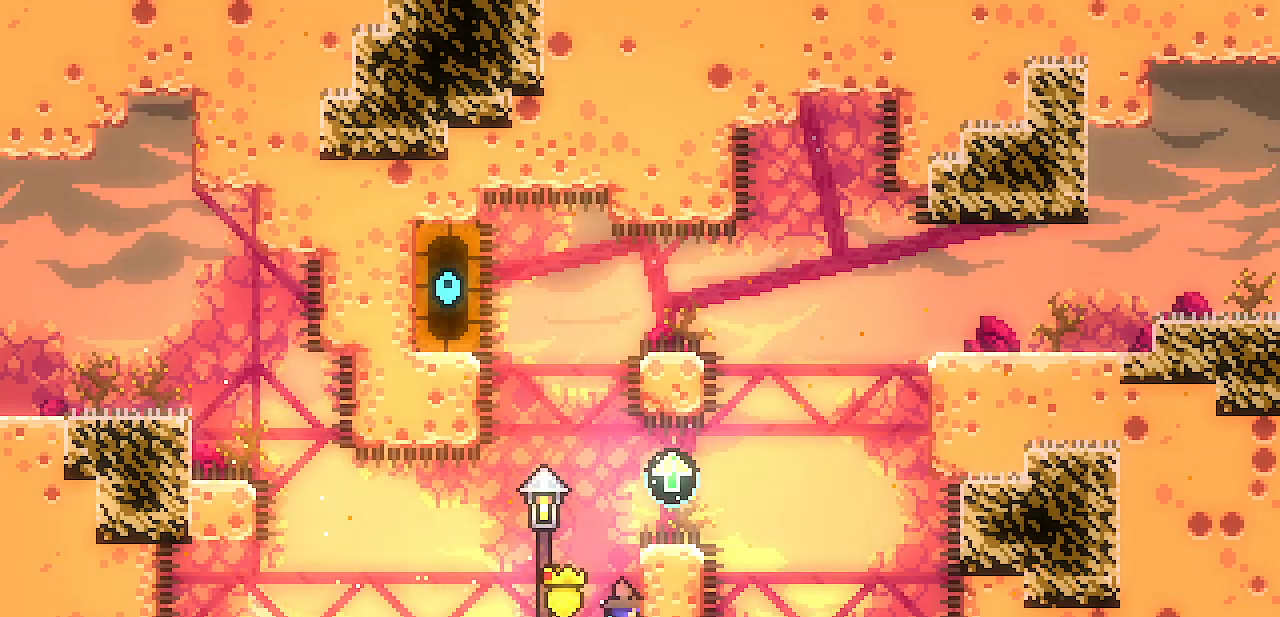
{"keys": ["right", "shift", "z"], "events": [[317, "z", "down"], [350, "up", "up"]]}
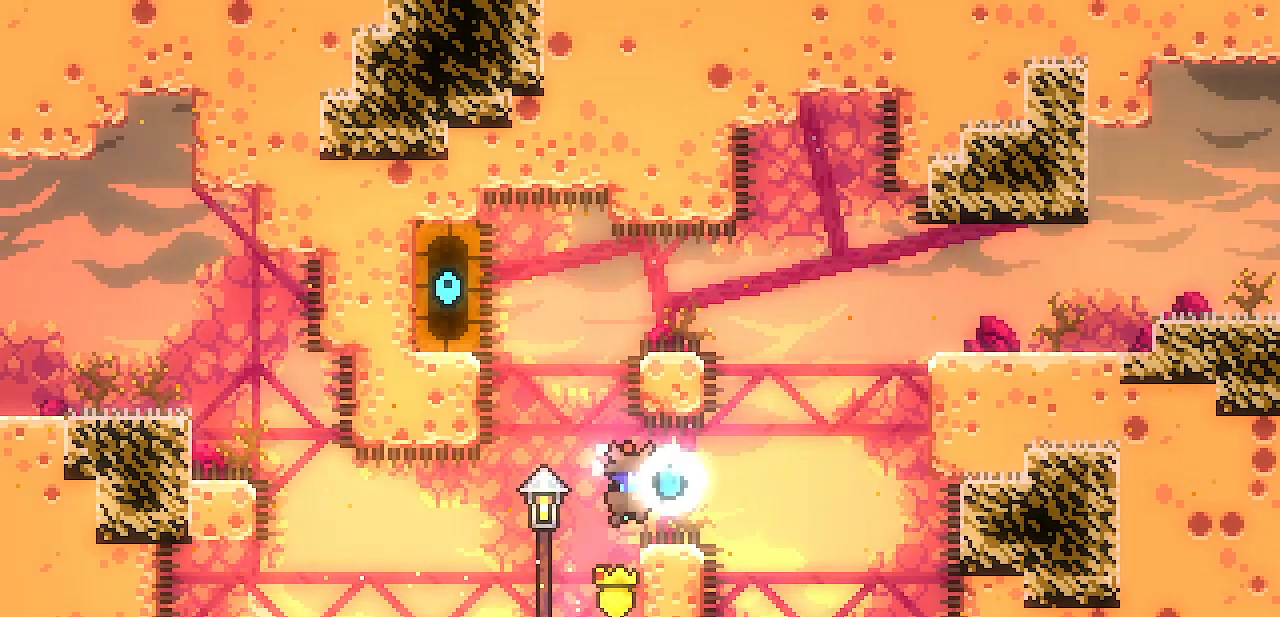
{"keys": ["right", "shift", "z"], "events": [[183, "shift", "up"], [183, "z", "up"], [283, "shift", "down"], [283, "z", "down"]]}
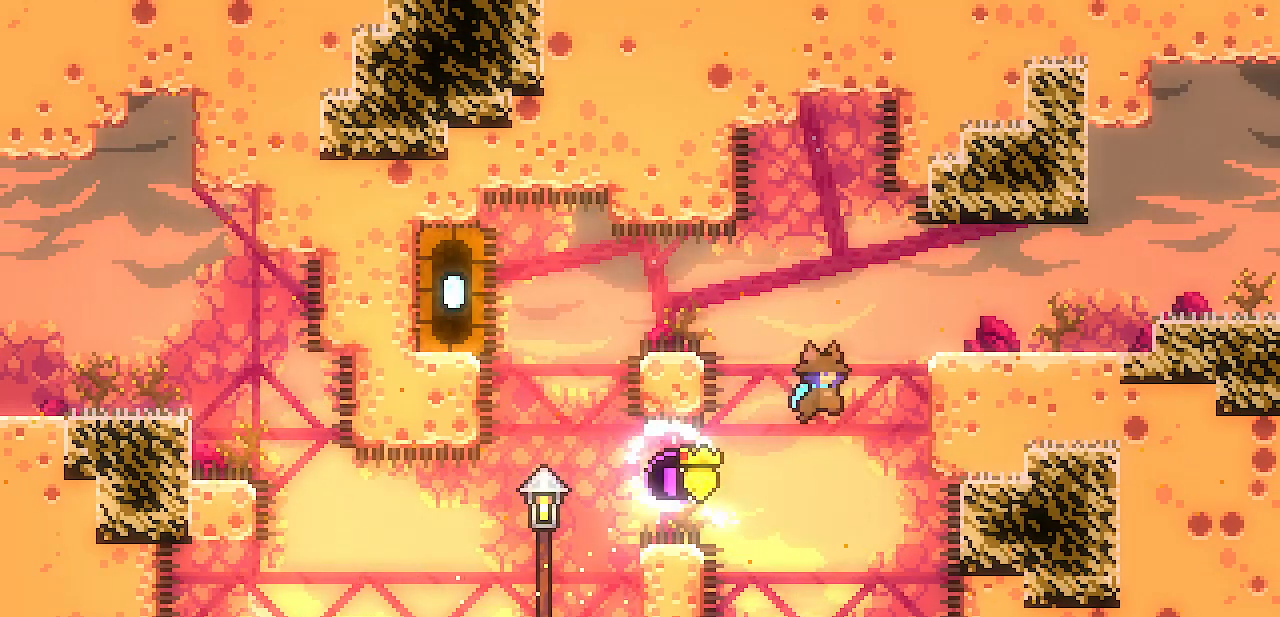
{"keys": ["right", "shift", "x", "z"], "events": [[200, "z", "up"], [300, "z", "down"], [433, "x", "down"]]}
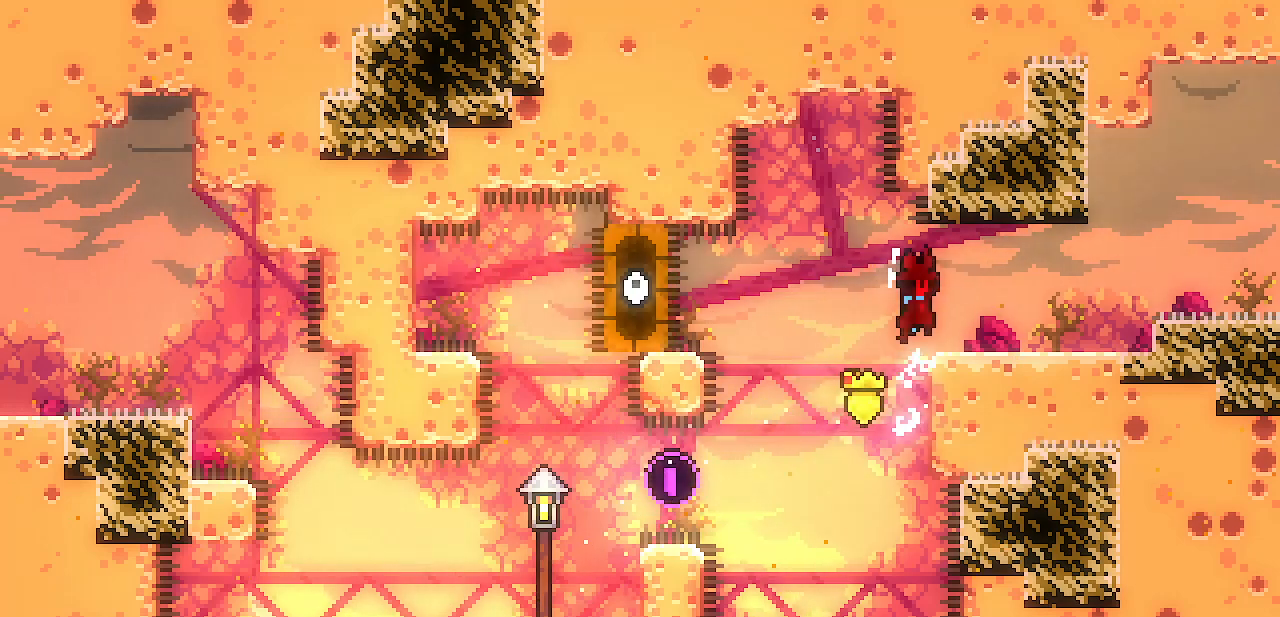
{"keys": ["right"], "events": [[33, "shift", "up"], [33, "x", "up"], [33, "z", "up"], [267, "z", "down"], [317, "z", "up"]]}
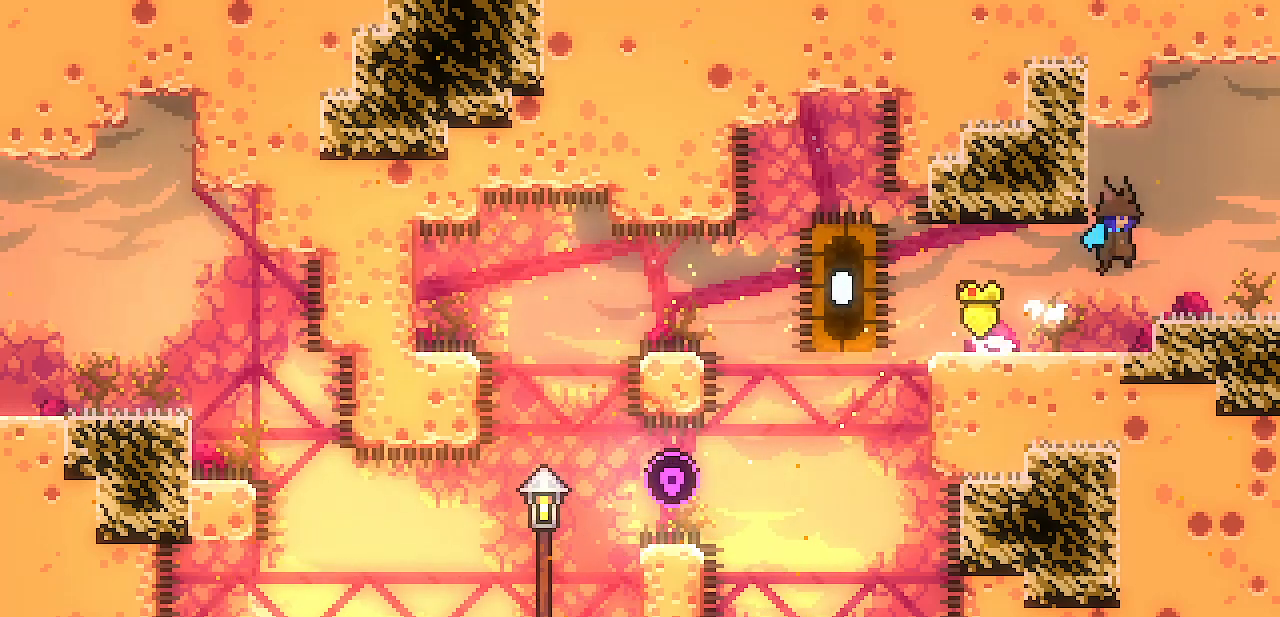
{"keys": ["right"], "events": [[183, "z", "down"], [233, "z", "up"], [283, "z", "down"], [333, "z", "up"]]}
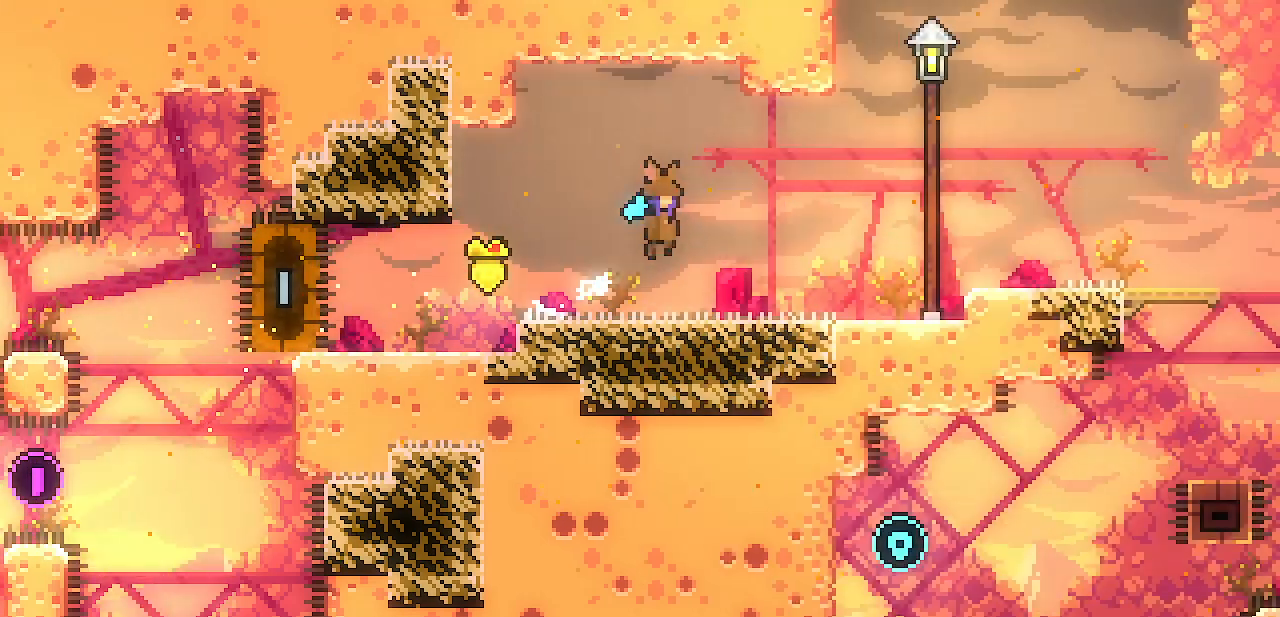
{"keys": ["right"], "events": []}